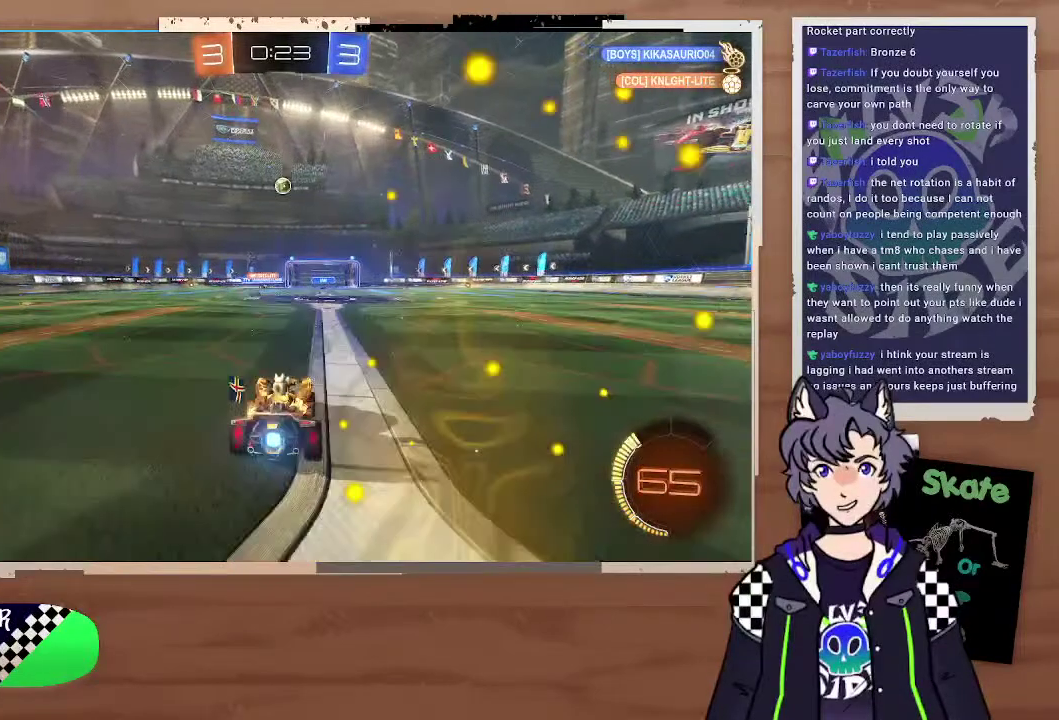
Gameplay with a controller (PlayStation layout); each line is a JSON object with the inputs held at the frame after it. "events" lists button and stick changes between this image and that frame as [ms after this image, input, new state], when the widget could be followed in between. Not read: L1.
{"buttons": ["R2"], "left_stick": "center", "right_stick": "center", "events": [[200, "left_stick", "center"]]}
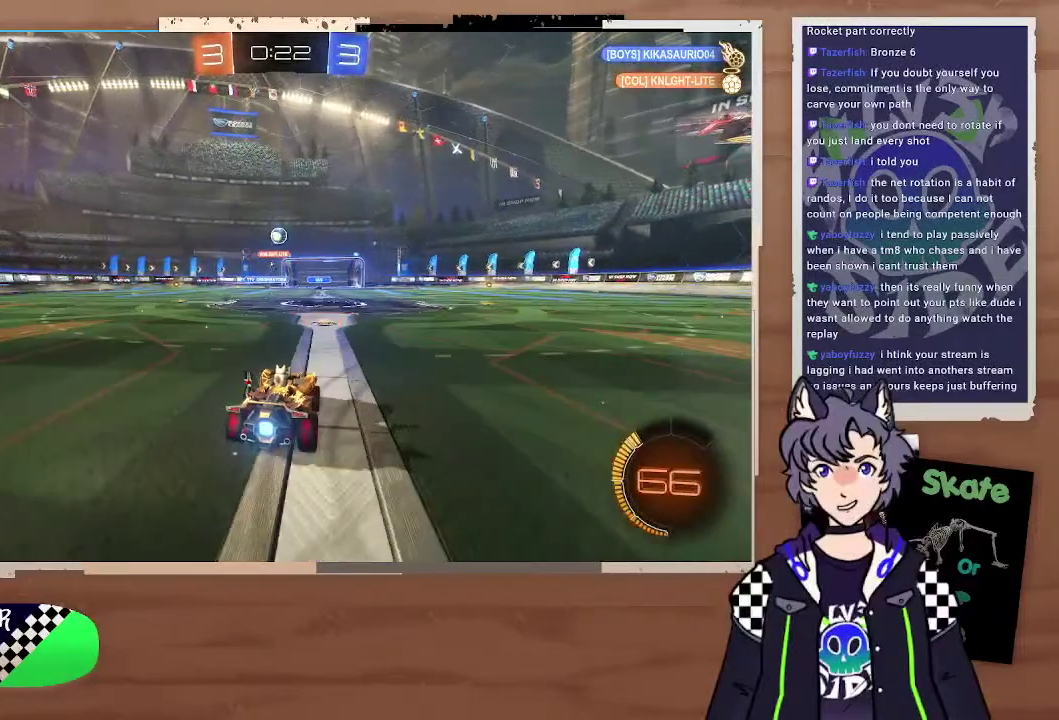
{"buttons": ["R2"], "left_stick": "center", "right_stick": "center", "events": []}
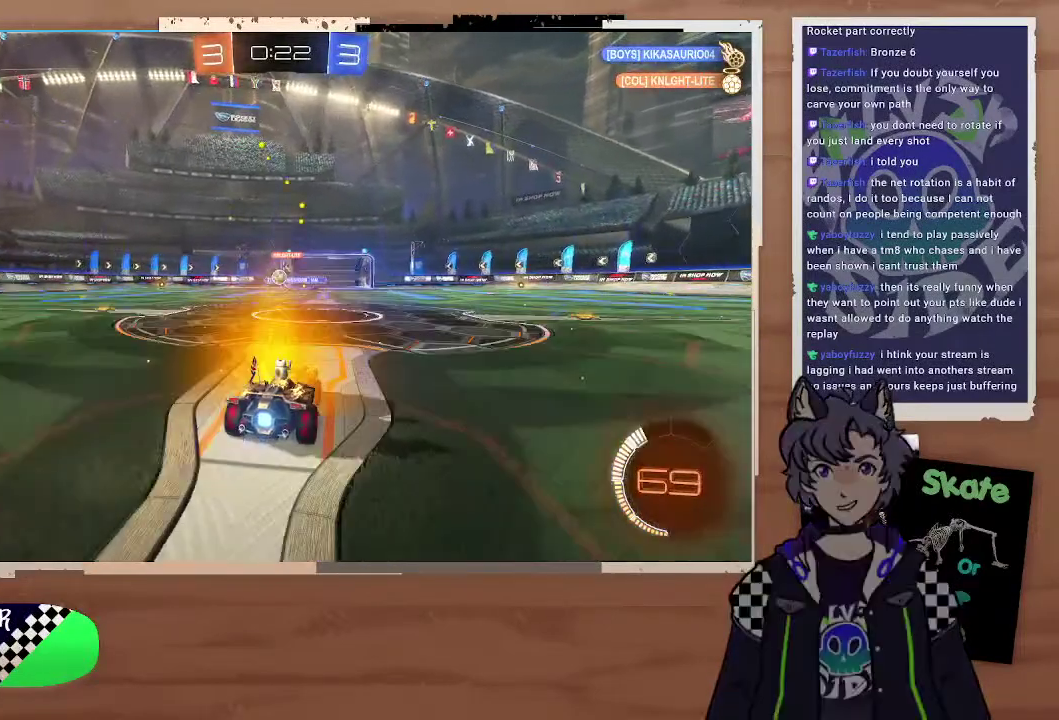
{"buttons": [], "left_stick": "center", "right_stick": "center"}
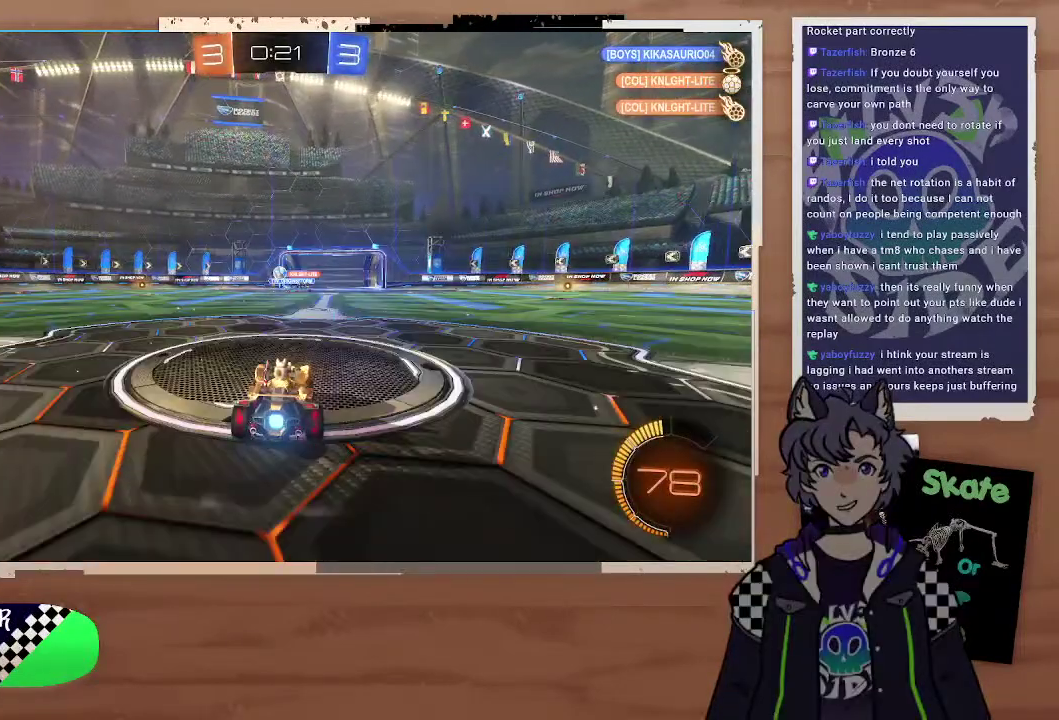
{"buttons": ["R2"], "left_stick": "center", "right_stick": "center"}
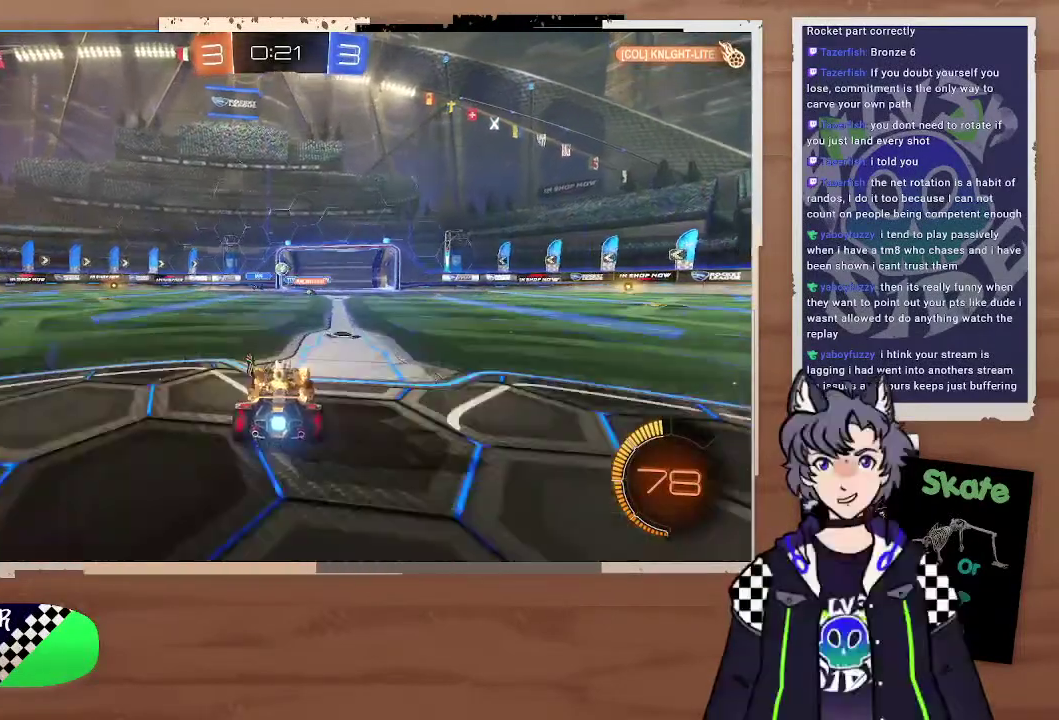
{"buttons": ["R2"], "left_stick": "right", "right_stick": "center", "events": [[400, "left_stick", "right"]]}
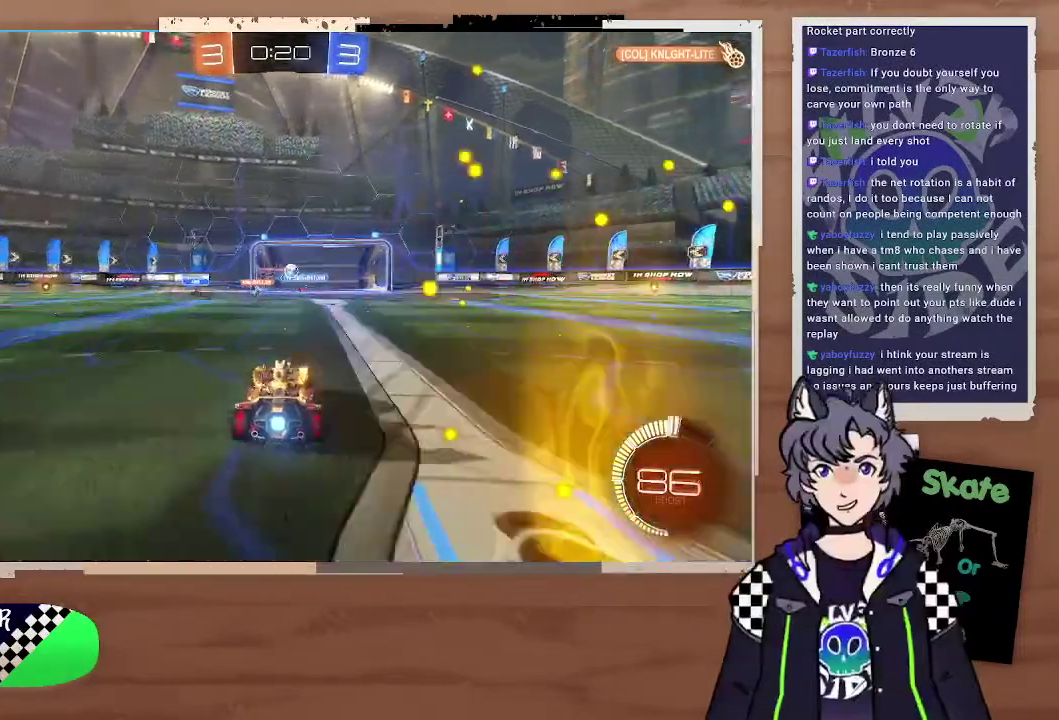
{"buttons": ["CIRCLE", "R2"], "left_stick": "center", "right_stick": "center", "events": [[300, "CIRCLE", "down"], [400, "left_stick", "up-right"], [500, "left_stick", "center"]]}
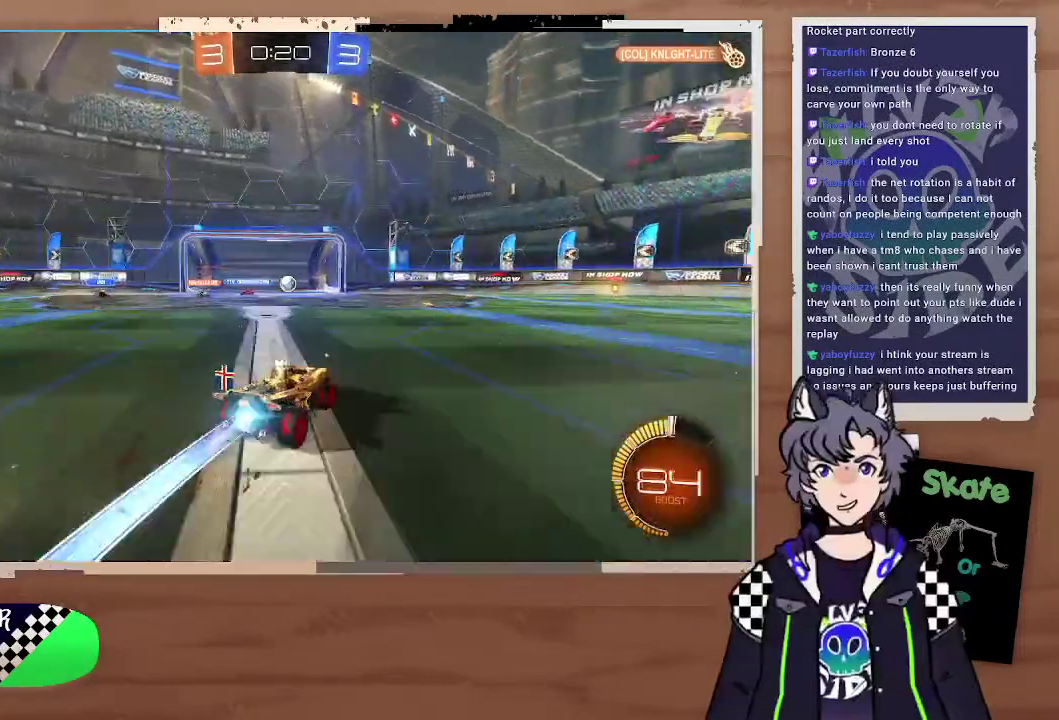
{"buttons": [], "left_stick": "left", "right_stick": "center", "events": [[100, "CIRCLE", "up"], [100, "left_stick", "right"], [200, "left_stick", "up-right"], [300, "left_stick", "down-left"], [400, "left_stick", "left"], [467, "R2", "up"]]}
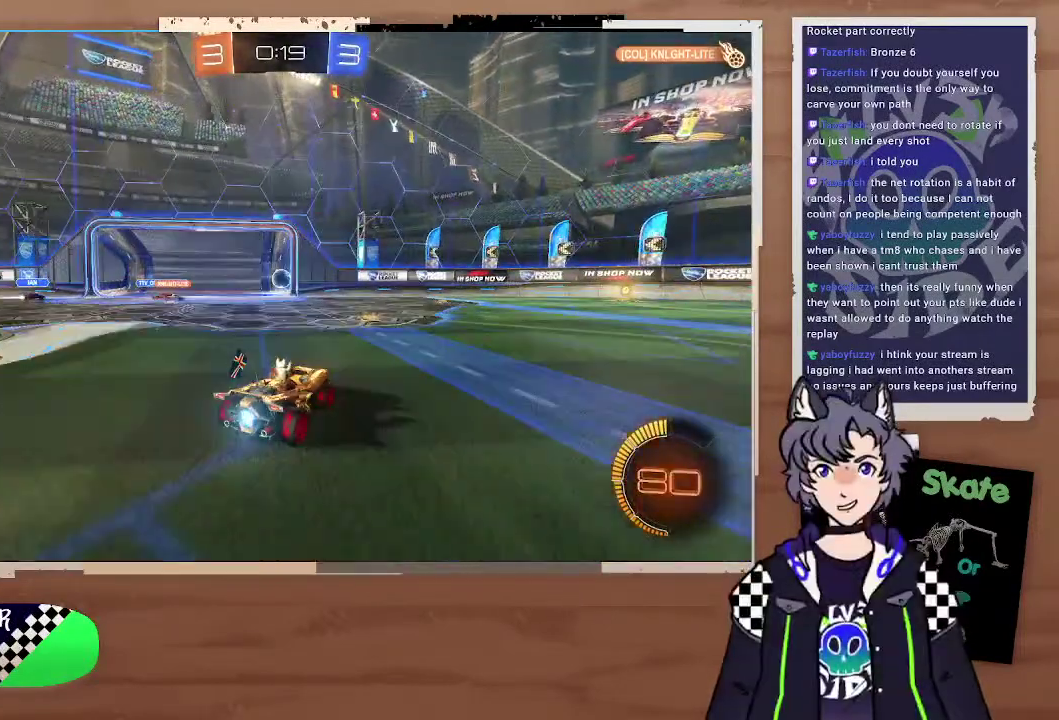
{"buttons": [], "left_stick": "center", "right_stick": "center", "events": [[200, "left_stick", "center"]]}
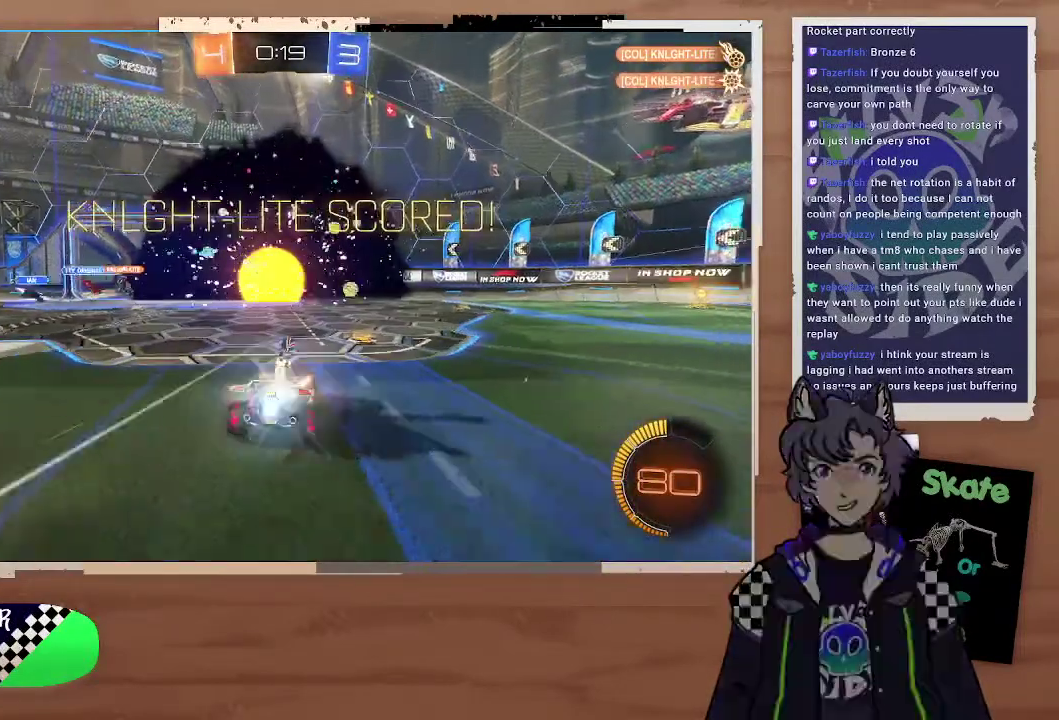
{"buttons": [], "left_stick": "center", "right_stick": "center", "events": [[300, "left_stick", "up-left"], [367, "left_stick", "center"]]}
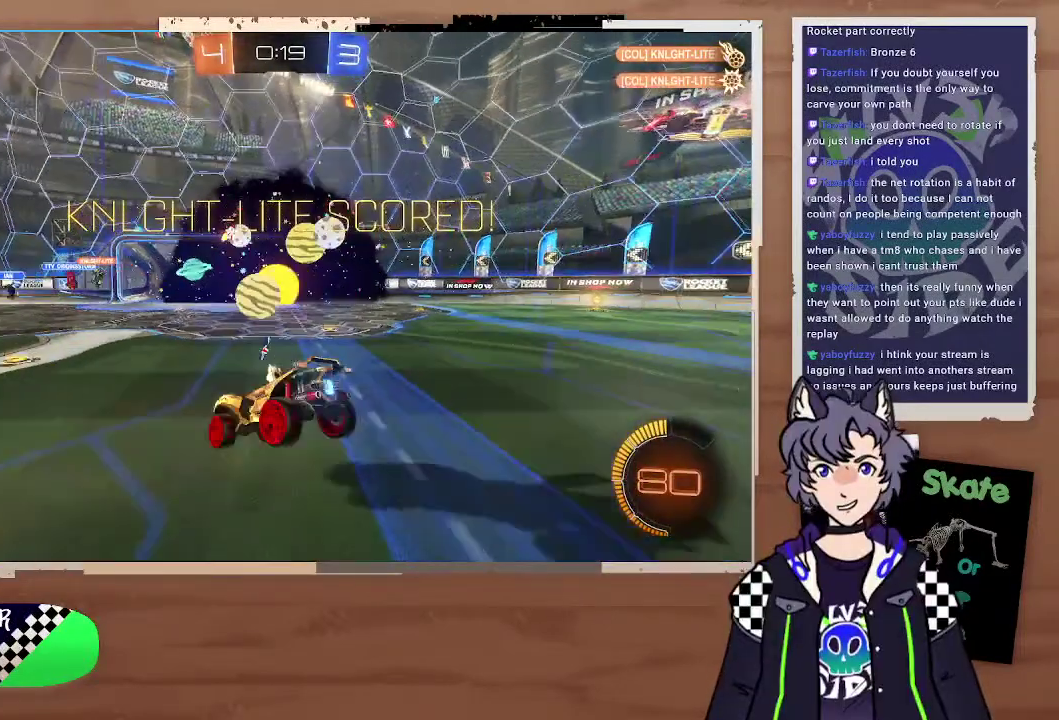
{"buttons": ["CROSS"], "left_stick": "up-left", "right_stick": "center", "events": [[100, "left_stick", "left"], [400, "CROSS", "down"], [400, "left_stick", "up-left"]]}
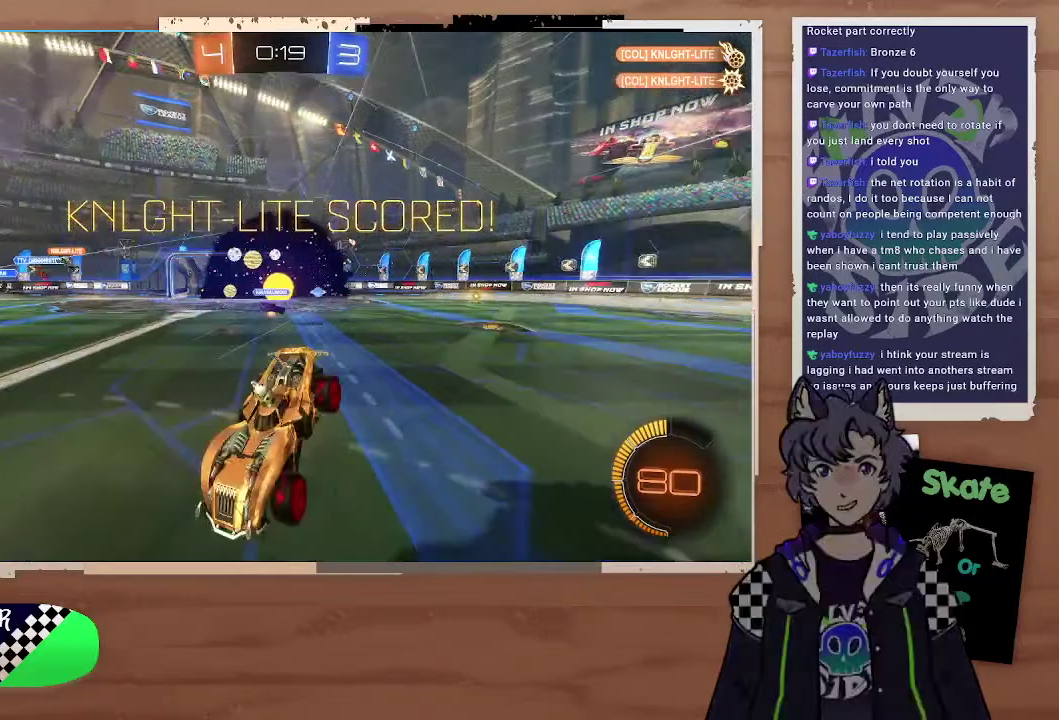
{"buttons": ["R1"], "left_stick": "center", "right_stick": "center", "events": [[100, "CROSS", "up"], [100, "left_stick", "center"], [200, "R1", "down"]]}
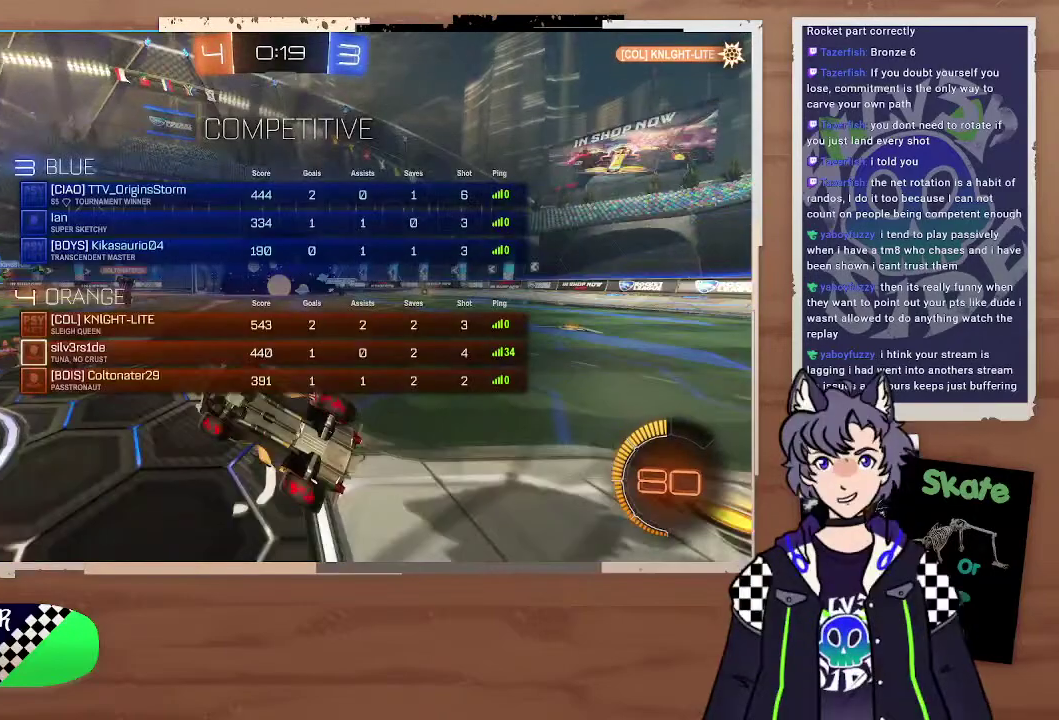
{"buttons": ["R1"], "left_stick": "up-left", "right_stick": "center"}
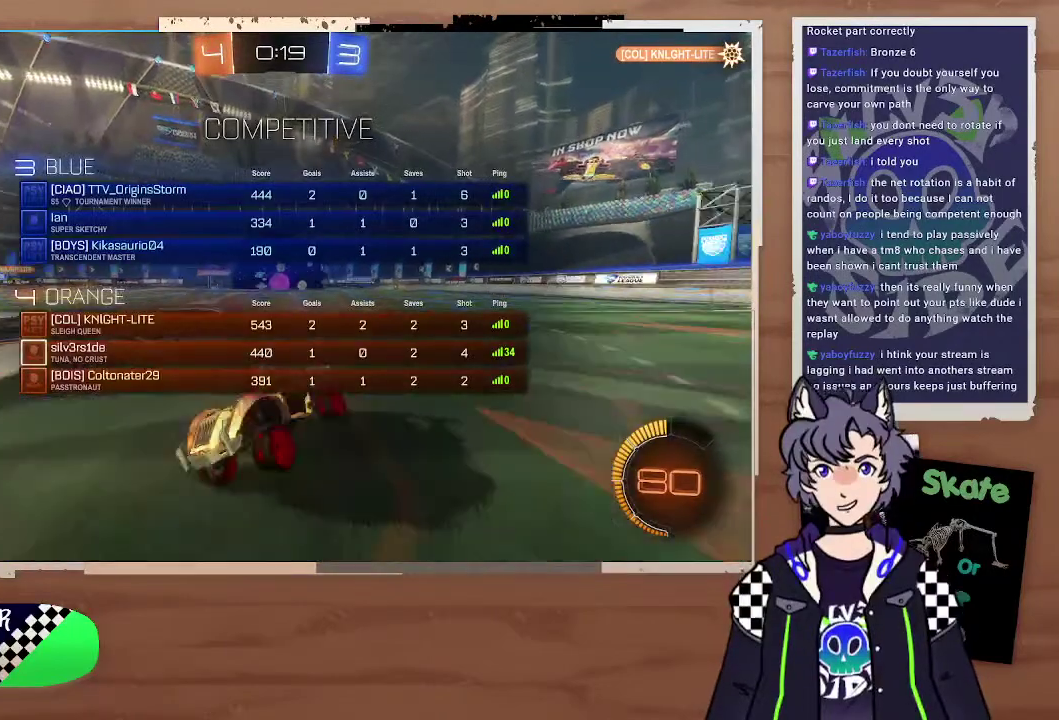
{"buttons": ["R1"], "left_stick": "right", "right_stick": "center", "events": [[100, "left_stick", "left"], [200, "left_stick", "up"], [300, "left_stick", "right"]]}
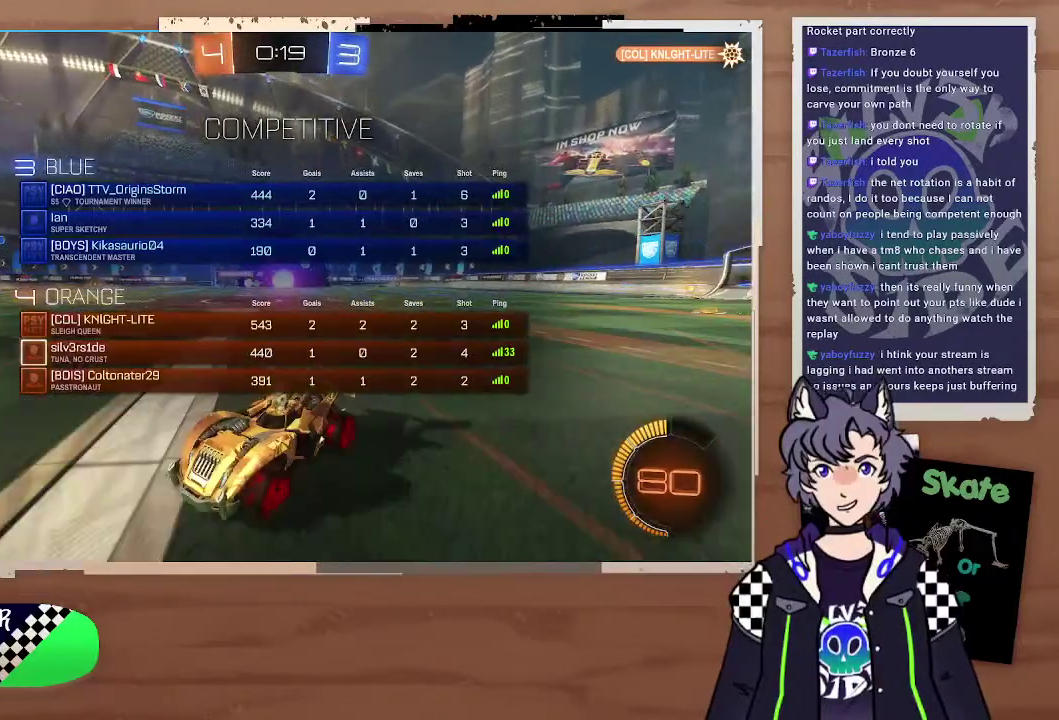
{"buttons": ["R1"], "left_stick": "center", "right_stick": "center", "events": [[400, "left_stick", "up-left"], [500, "left_stick", "center"]]}
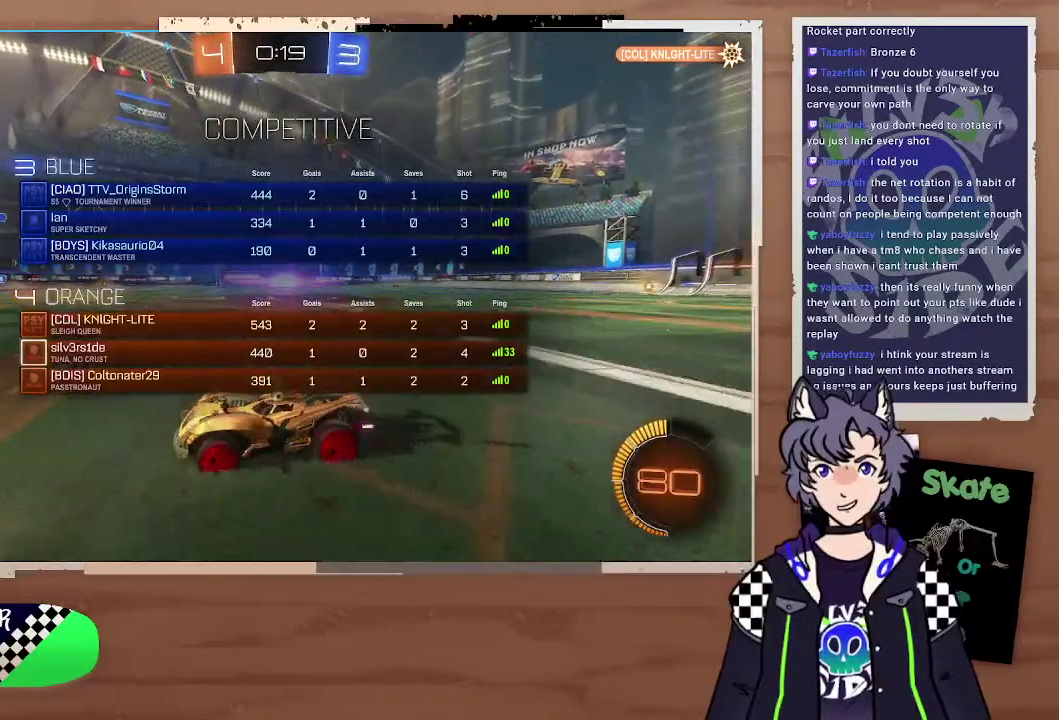
{"buttons": ["R1"], "left_stick": "center", "right_stick": "center", "events": [[100, "left_stick", "up-left"], [200, "left_stick", "center"]]}
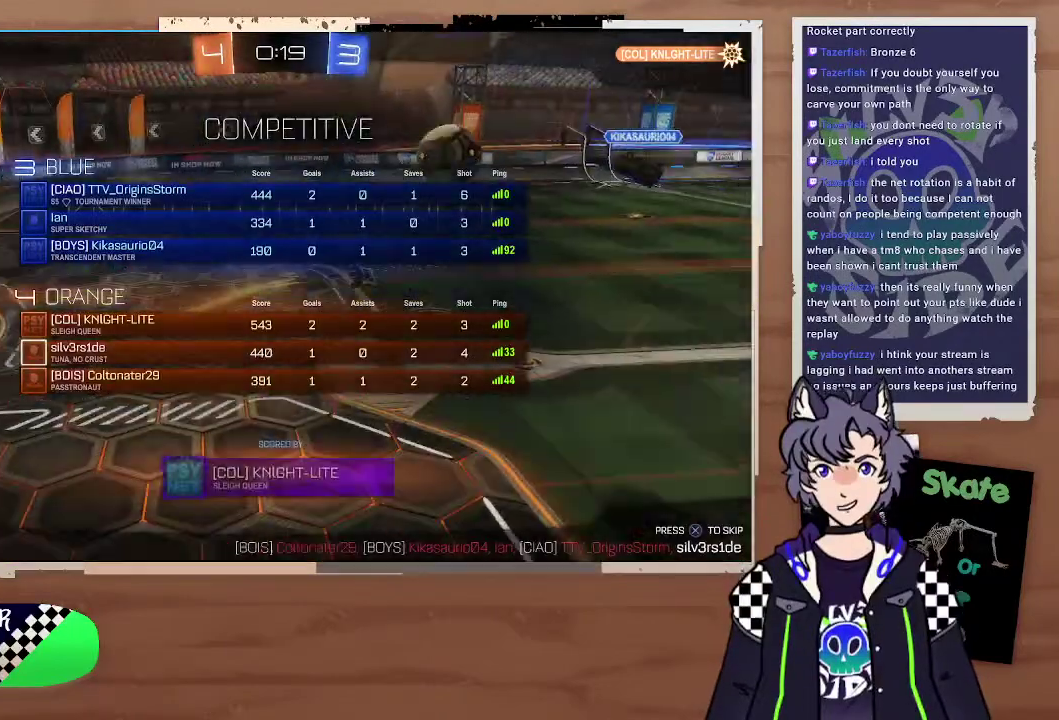
{"buttons": ["CROSS"], "left_stick": "center", "right_stick": "center", "events": [[200, "R1", "up"], [400, "CROSS", "down"]]}
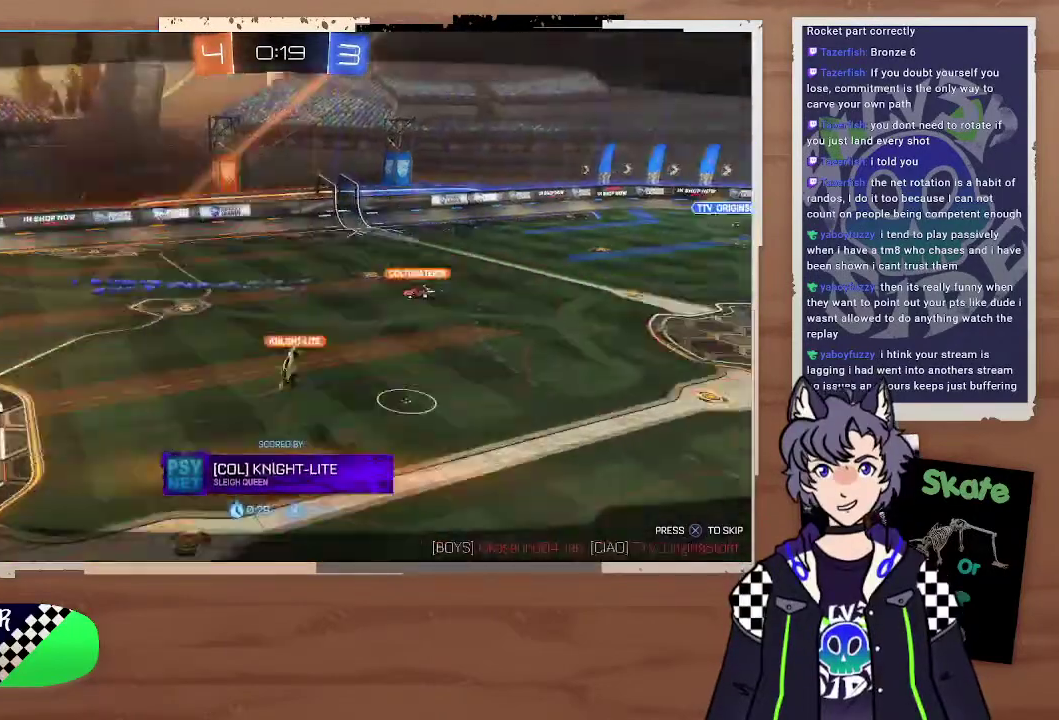
{"buttons": [], "left_stick": "center", "right_stick": "center", "events": [[100, "CROSS", "up"]]}